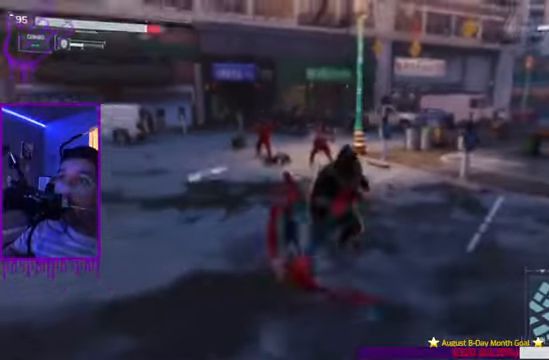
Gameplay with a controller (Xbox layout); each line is a JSON object with the inputs held at the frame after it. "events" lists button and stick changes between this image and that frame as [ms after this image, input, new state], when the widget could be followed in between. Not read: L3 R3.
{"buttons": ["R1"], "left_stick": "up", "right_stick": "center", "events": [[67, "B", "up"], [67, "right_stick", "center"], [467, "R1", "down"]]}
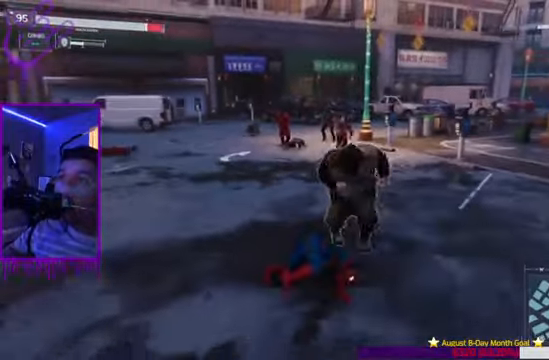
{"buttons": ["B"], "left_stick": "up", "right_stick": "center", "events": [[67, "R1", "up"], [200, "R1", "down"], [267, "R1", "up"], [433, "R1", "down"], [467, "B", "down"], [467, "R1", "up"]]}
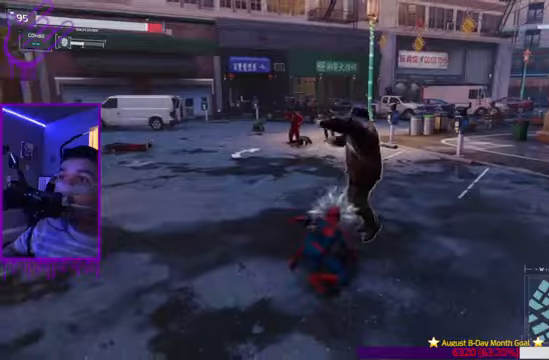
{"buttons": ["B"], "left_stick": "up", "right_stick": "center", "events": [[100, "R1", "down"], [167, "R1", "up"]]}
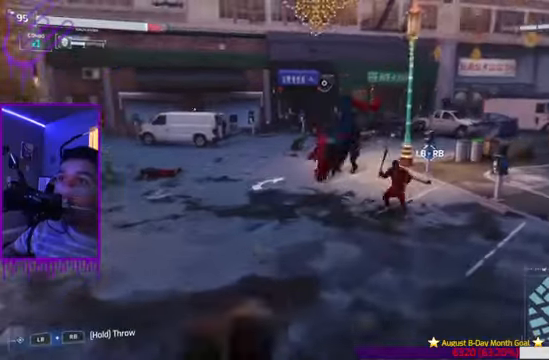
{"buttons": [], "left_stick": "up", "right_stick": "up-right", "events": [[100, "B", "up"], [233, "X", "down"], [367, "X", "up"], [400, "right_stick", "right"], [467, "right_stick", "up-right"]]}
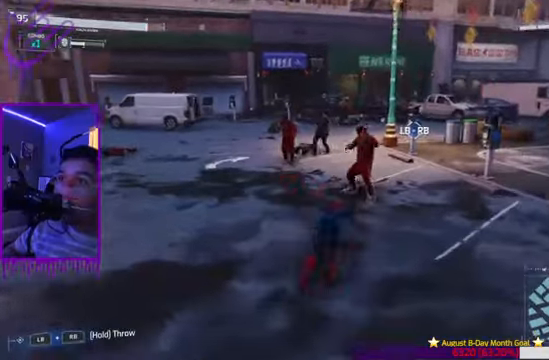
{"buttons": ["X"], "left_stick": "up", "right_stick": "up", "events": [[100, "X", "down"], [234, "right_stick", "up"], [267, "X", "up"], [467, "X", "down"]]}
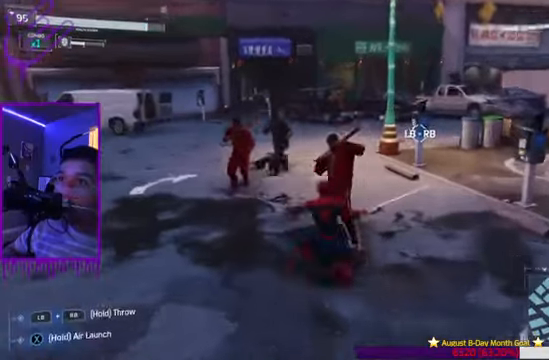
{"buttons": [], "left_stick": "up", "right_stick": "center", "events": [[133, "B", "down"], [133, "X", "up"], [166, "right_stick", "center"], [433, "B", "up"]]}
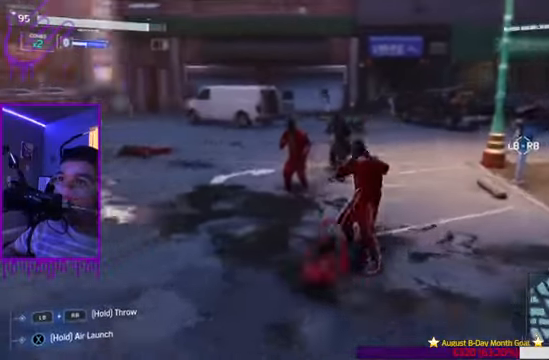
{"buttons": ["B", "X"], "left_stick": "up", "right_stick": "center", "events": [[33, "X", "down"], [167, "X", "up"], [300, "B", "down"], [434, "X", "down"]]}
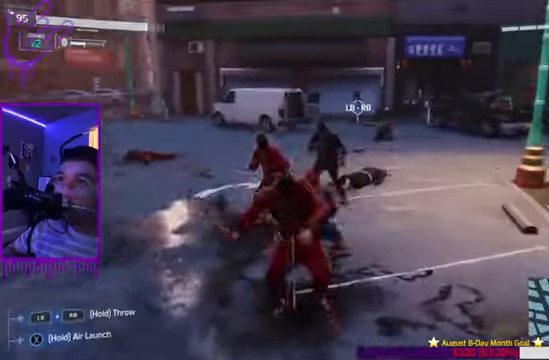
{"buttons": [], "left_stick": "up", "right_stick": "center", "events": [[66, "B", "up"], [66, "X", "up"], [100, "Y", "down"], [166, "Y", "up"], [200, "Y", "down"], [233, "Y", "up"], [333, "X", "down"], [467, "X", "up"]]}